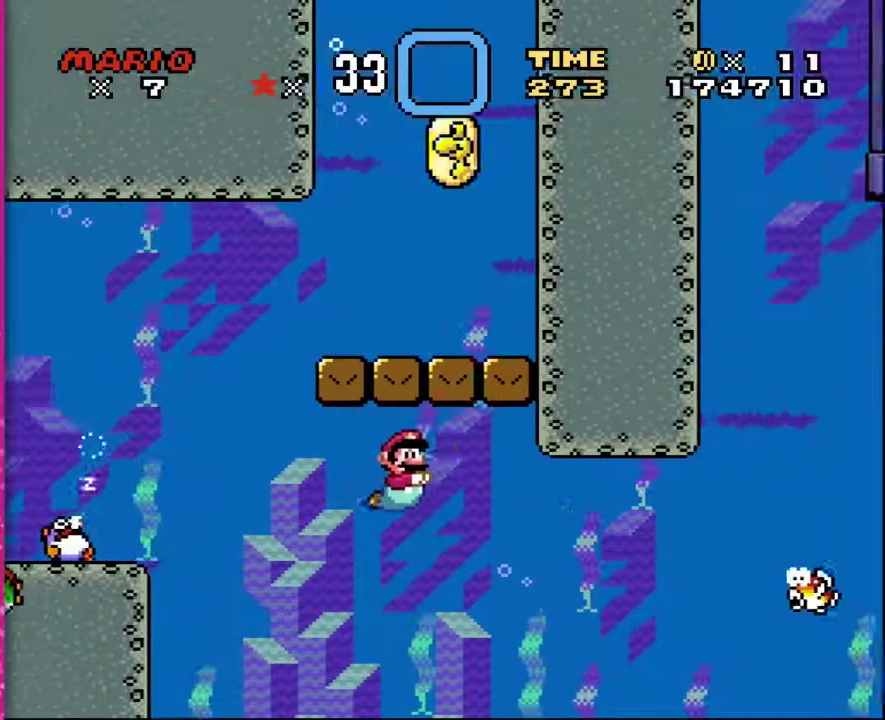
Gameplay with a controller (Nintendo layout); each line is a JSON object with the inputs held at the frame after it. "events" lists button and stick changes between this image and that frame as [ms after this image, input, new state], when the widget could be followed in between. Not read: L3 R3.
{"buttons": ["DPAD_RIGHT"], "events": [[217, "B", "down"], [367, "B", "up"]]}
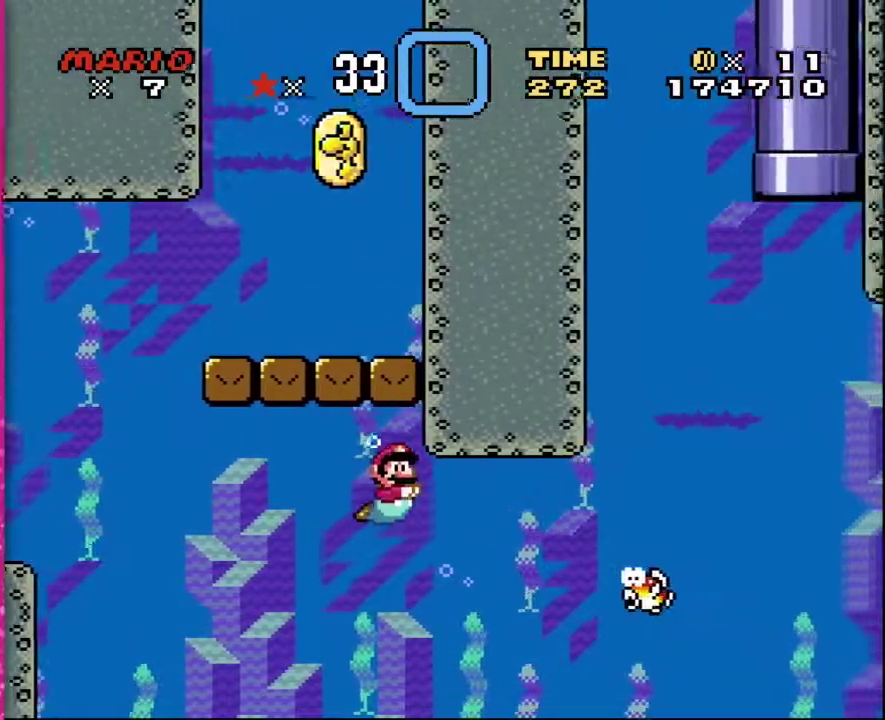
{"buttons": ["B", "DPAD_RIGHT"], "events": [[350, "B", "down"]]}
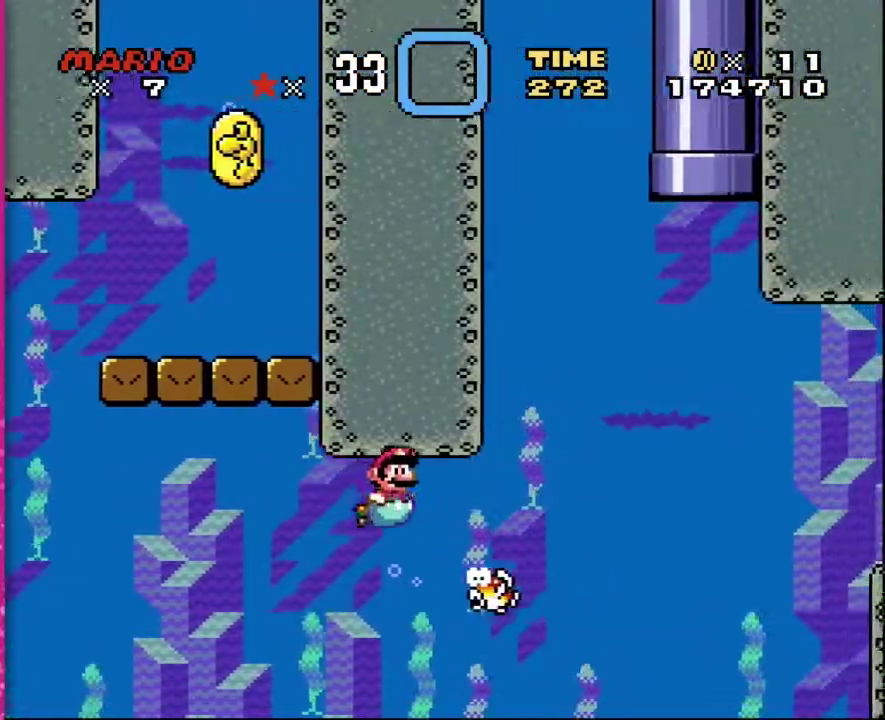
{"buttons": ["B", "DPAD_RIGHT"], "events": [[283, "B", "up"], [333, "B", "down"], [333, "DPAD_UP", "down"], [433, "B", "up"], [433, "DPAD_UP", "up"], [500, "B", "down"]]}
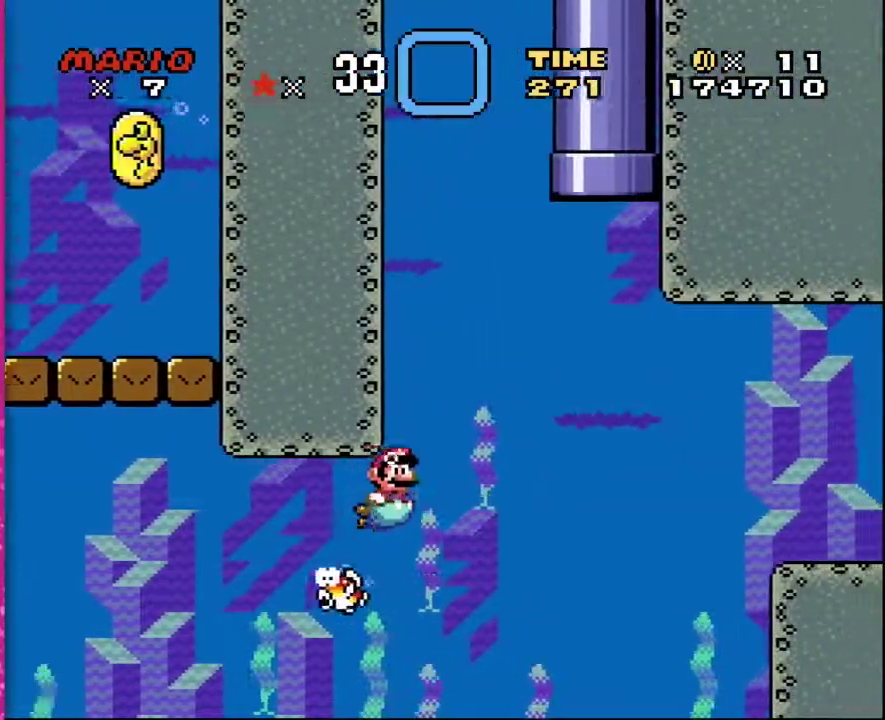
{"buttons": ["DPAD_RIGHT"], "events": [[33, "DPAD_UP", "down"], [83, "DPAD_UP", "up"], [117, "B", "up"], [217, "B", "down"], [217, "DPAD_UP", "down"], [283, "DPAD_UP", "up"], [350, "B", "up"]]}
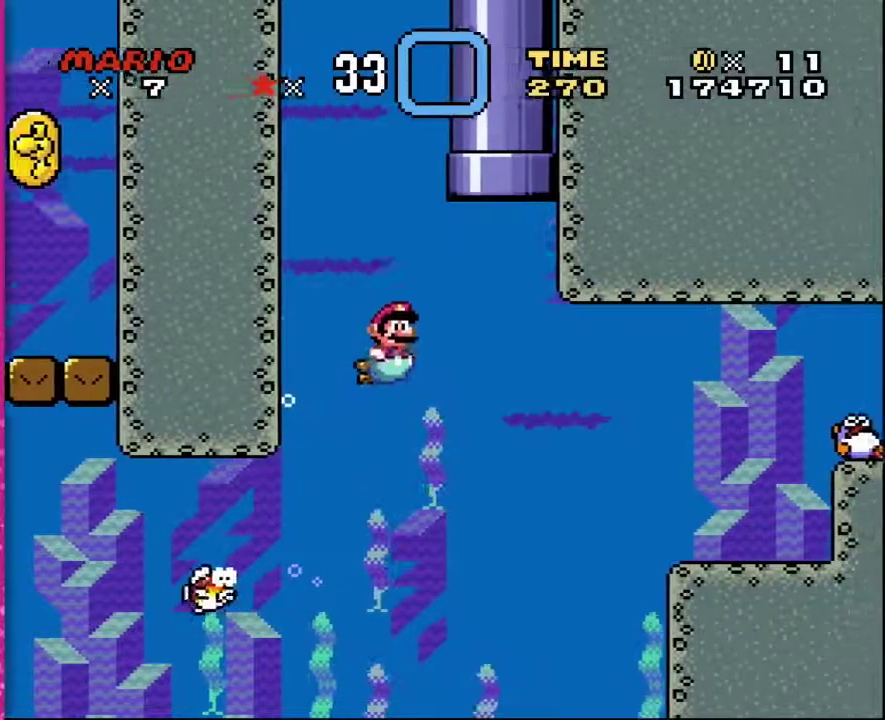
{"buttons": ["B", "DPAD_RIGHT"], "events": [[67, "B", "down"], [217, "B", "up"], [350, "B", "down"]]}
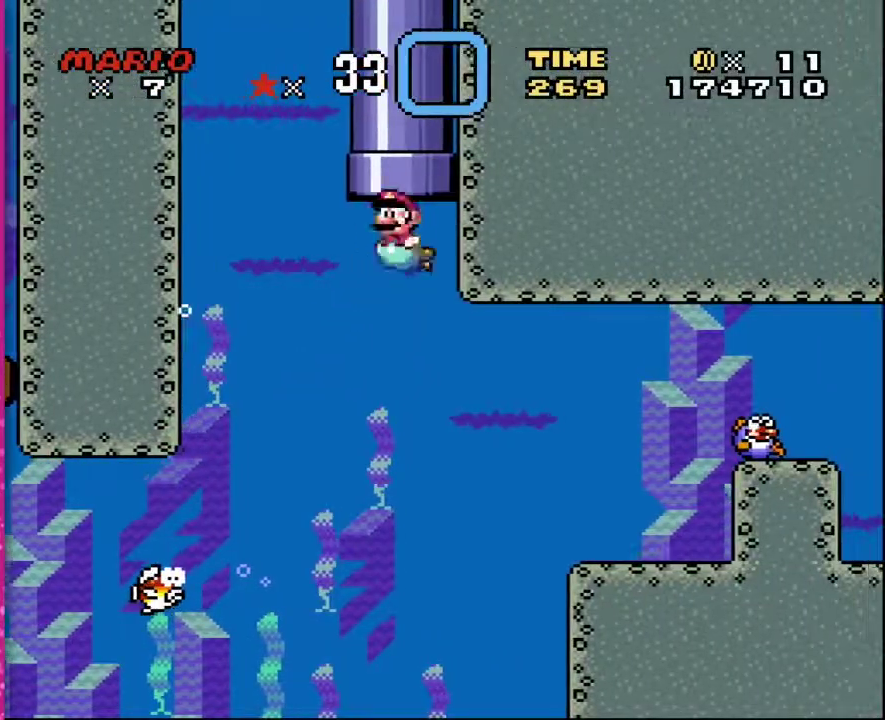
{"buttons": [], "events": [[33, "DPAD_UP", "down"], [150, "DPAD_RIGHT", "up"], [400, "B", "up"], [500, "DPAD_UP", "up"]]}
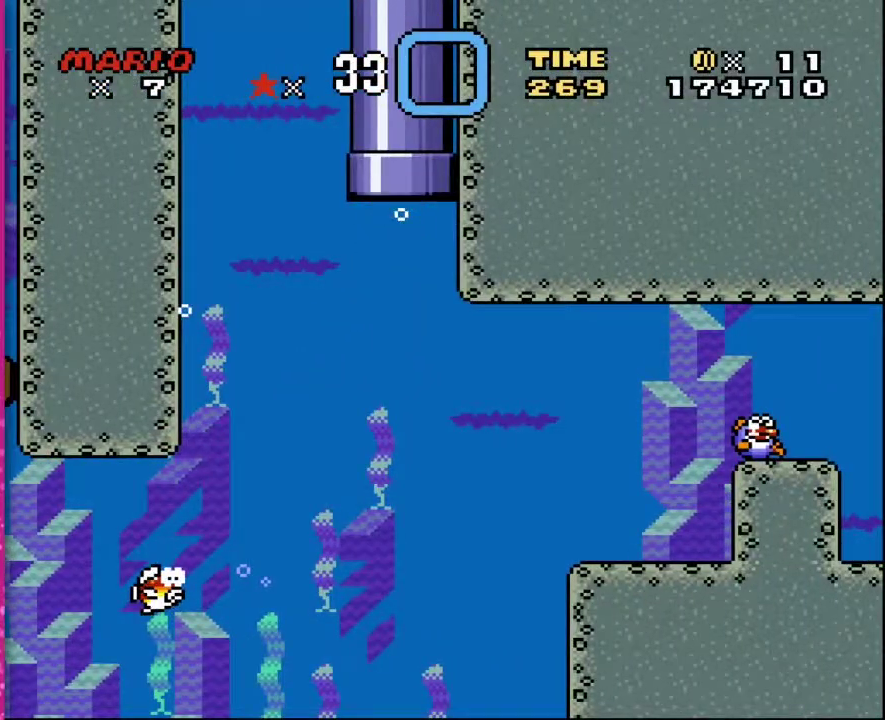
{"buttons": [], "events": [[283, "B", "down"], [317, "DPAD_RIGHT", "down"], [317, "DPAD_UP", "down"], [350, "B", "up"], [367, "DPAD_RIGHT", "up"], [400, "DPAD_UP", "up"]]}
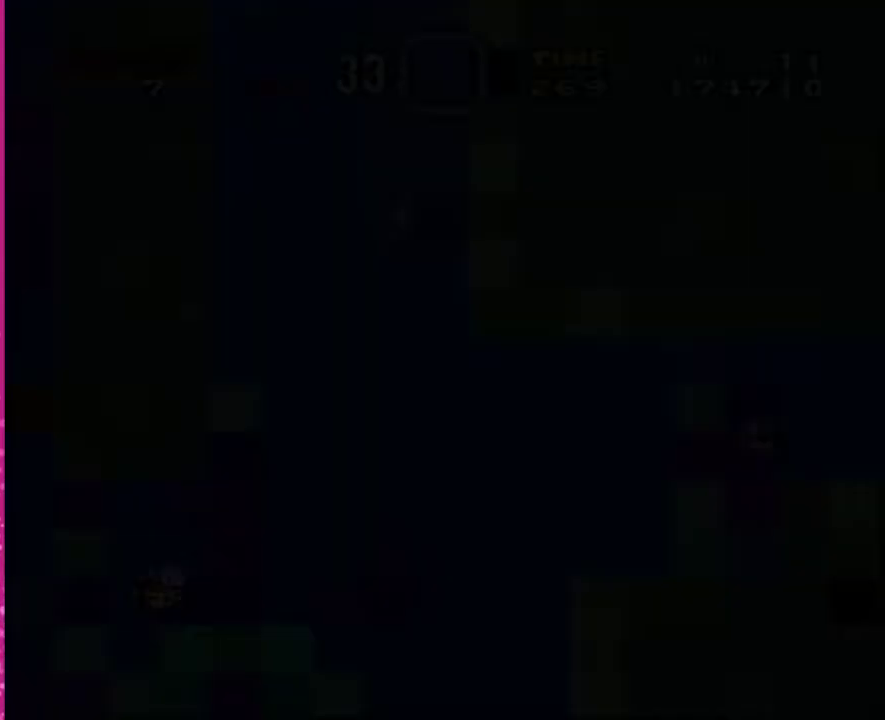
{"buttons": [], "events": []}
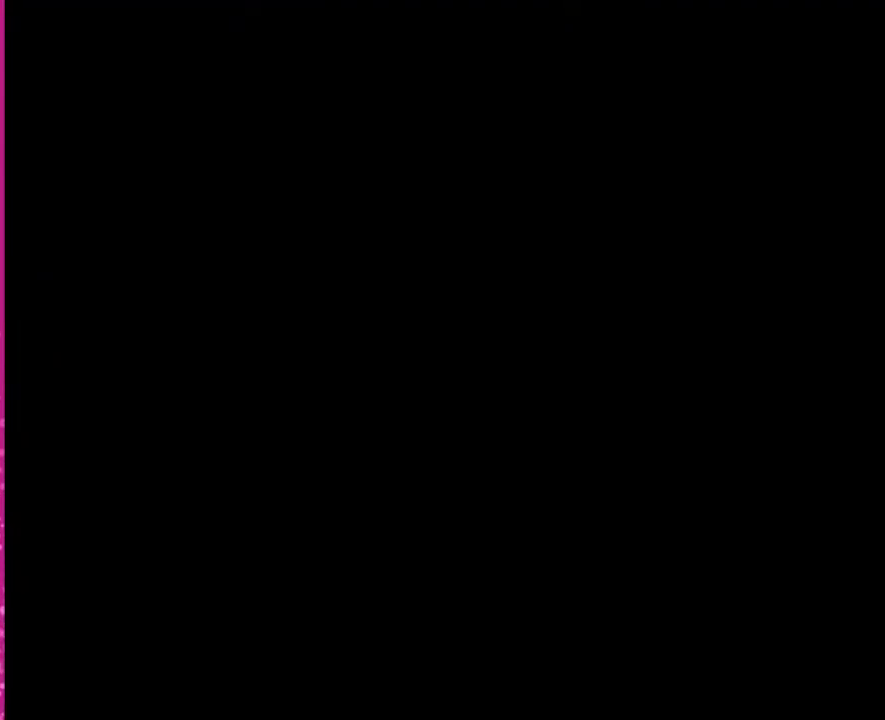
{"buttons": [], "events": []}
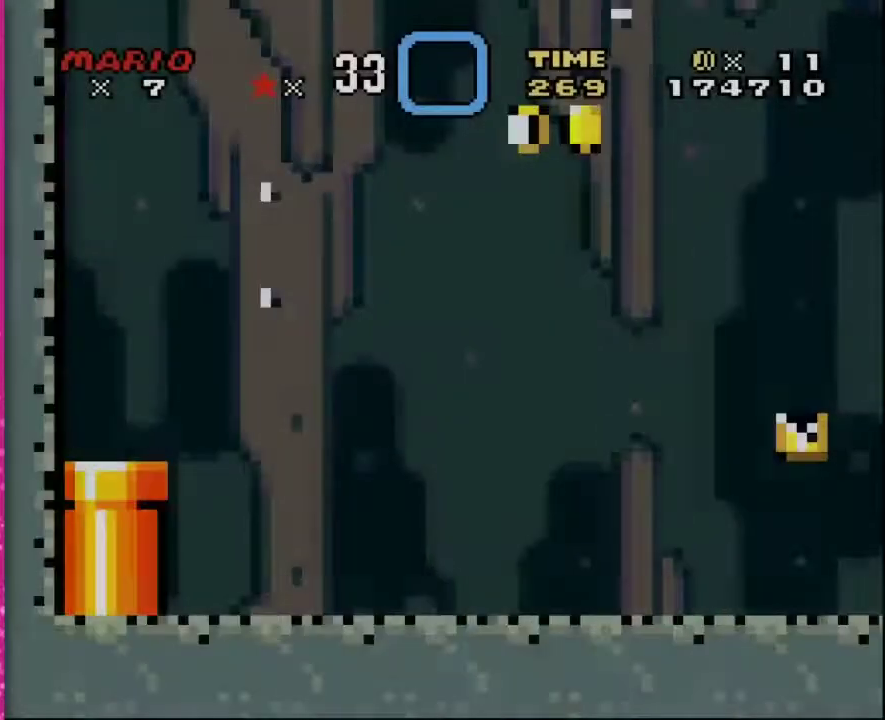
{"buttons": ["Y", "DPAD_RIGHT"], "events": [[150, "DPAD_UP", "down"], [183, "DPAD_RIGHT", "down"], [217, "DPAD_UP", "up"], [500, "Y", "down"]]}
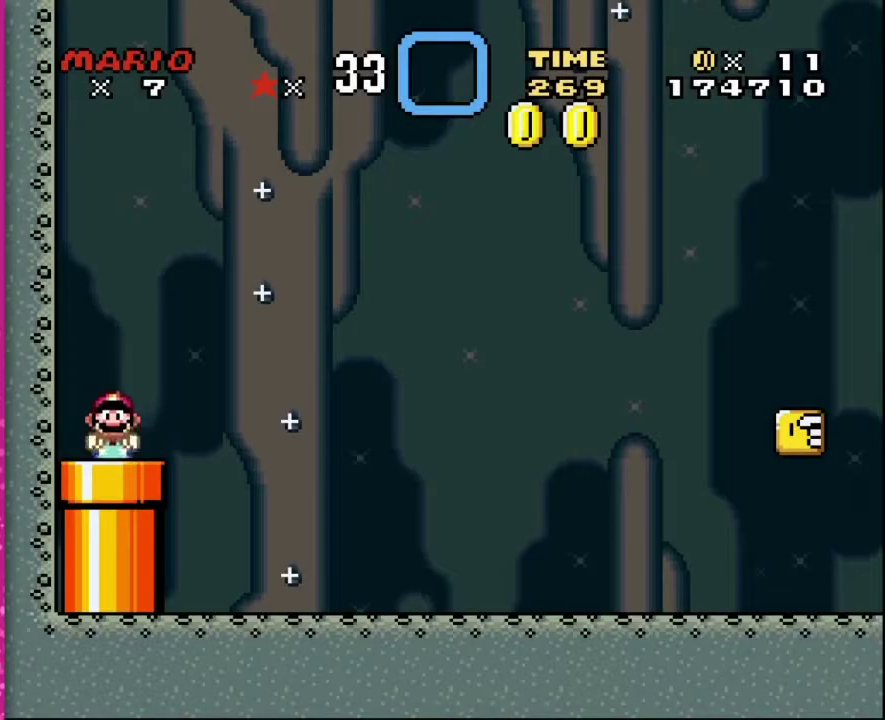
{"buttons": ["Y", "DPAD_RIGHT"], "events": [[67, "DPAD_UP", "down"], [217, "DPAD_UP", "up"]]}
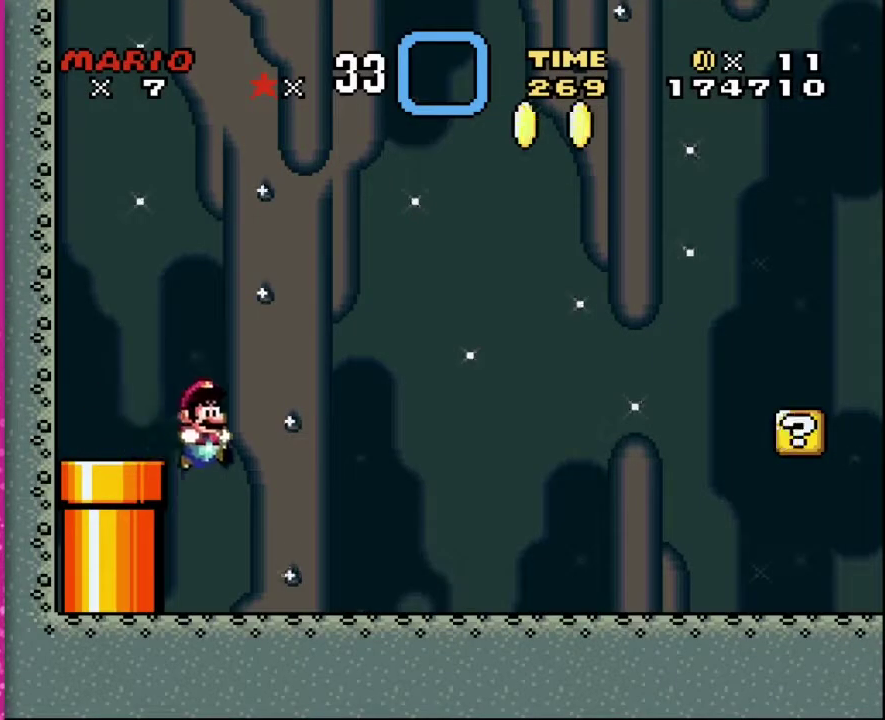
{"buttons": ["Y", "DPAD_RIGHT"], "events": []}
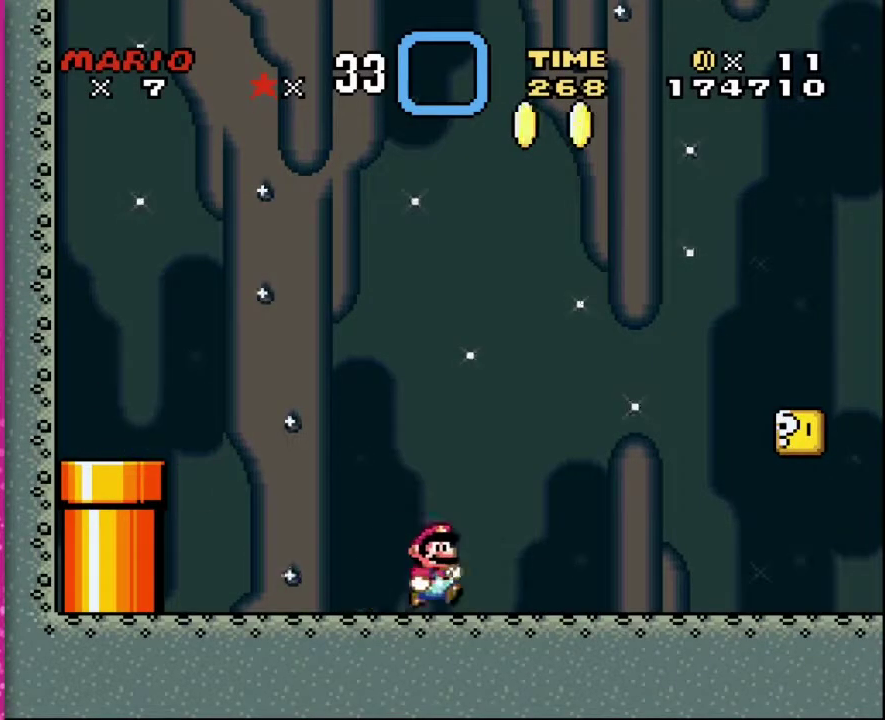
{"buttons": ["Y", "DPAD_RIGHT"], "events": []}
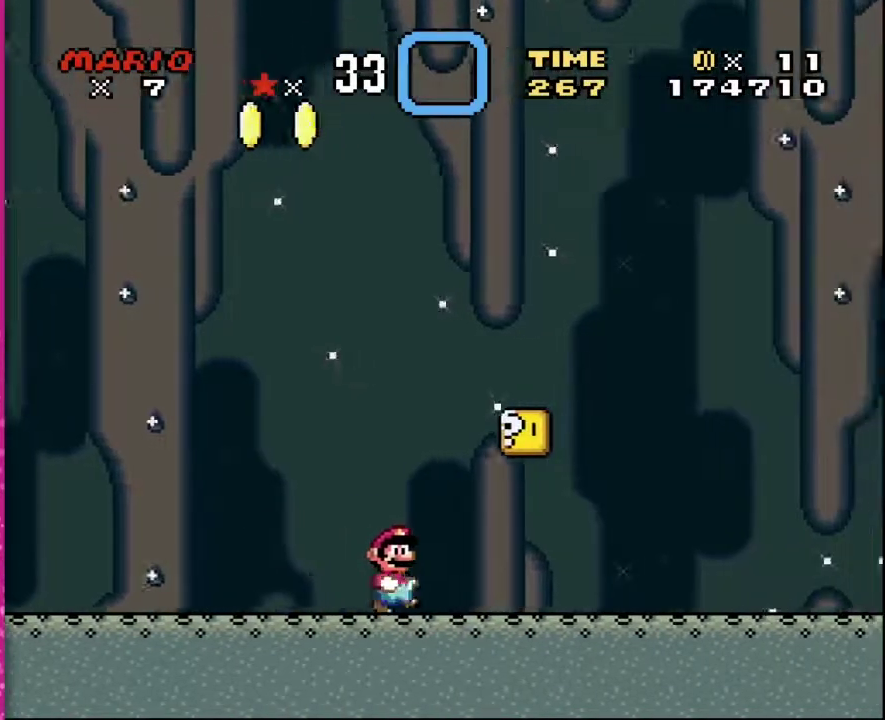
{"buttons": ["Y", "DPAD_UP", "DPAD_RIGHT"], "events": [[317, "DPAD_UP", "down"]]}
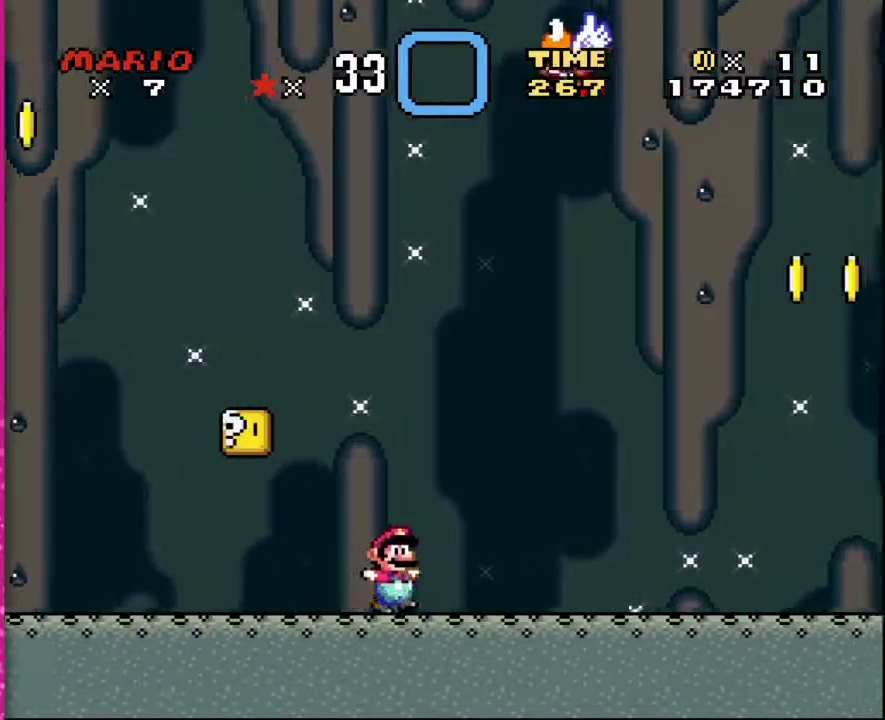
{"buttons": ["Y", "DPAD_RIGHT"], "events": [[500, "DPAD_UP", "up"]]}
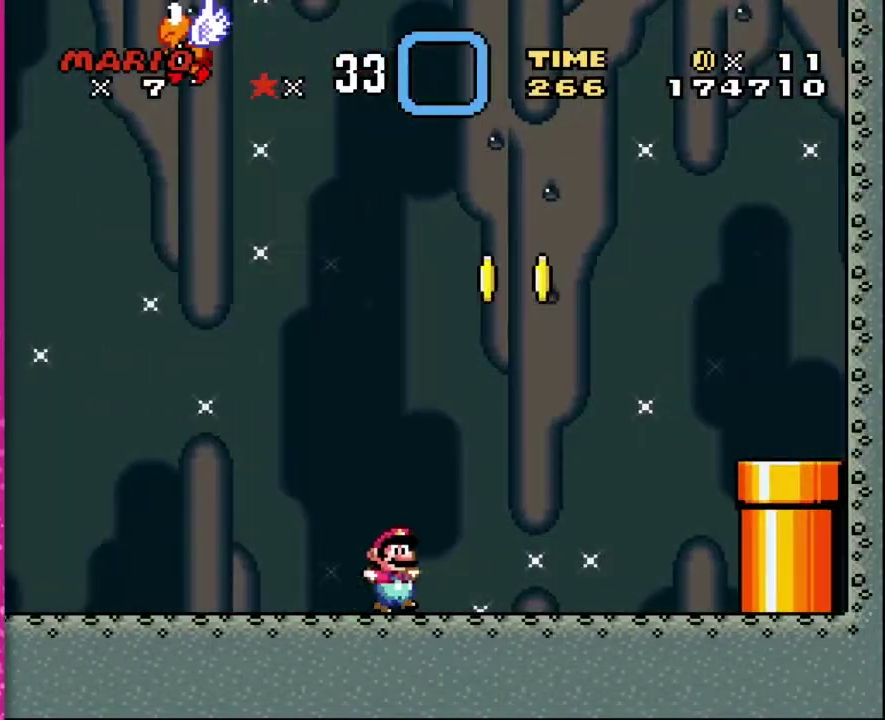
{"buttons": ["Y", "DPAD_UP", "DPAD_RIGHT"], "events": [[250, "B", "down"], [250, "DPAD_UP", "down"], [400, "B", "up"], [400, "DPAD_UP", "up"], [500, "DPAD_UP", "down"]]}
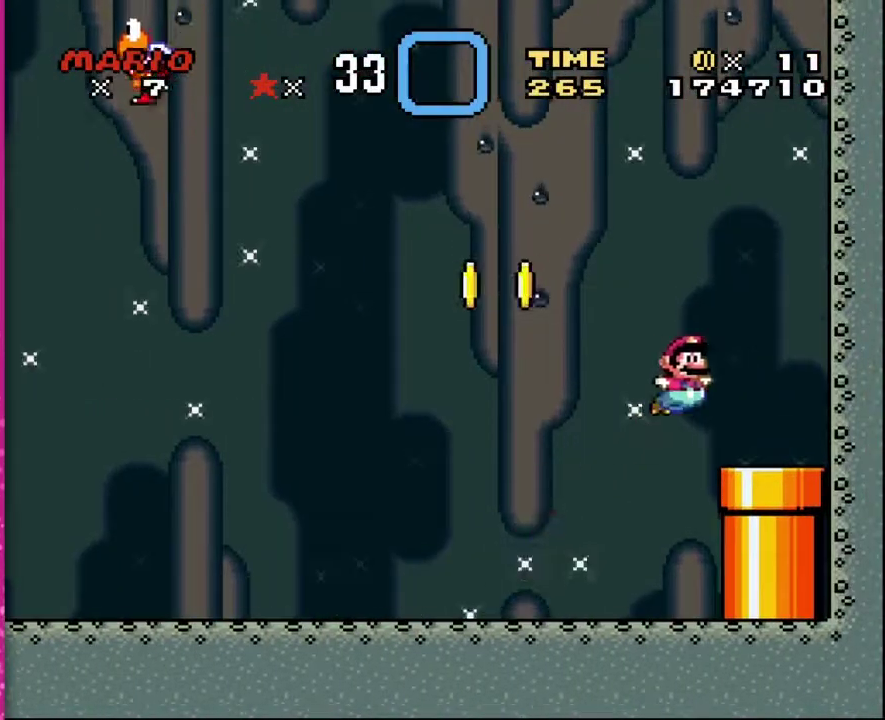
{"buttons": ["DPAD_DOWN"], "events": [[100, "DPAD_RIGHT", "up"], [100, "Y", "up"], [150, "DPAD_UP", "up"], [500, "DPAD_DOWN", "down"]]}
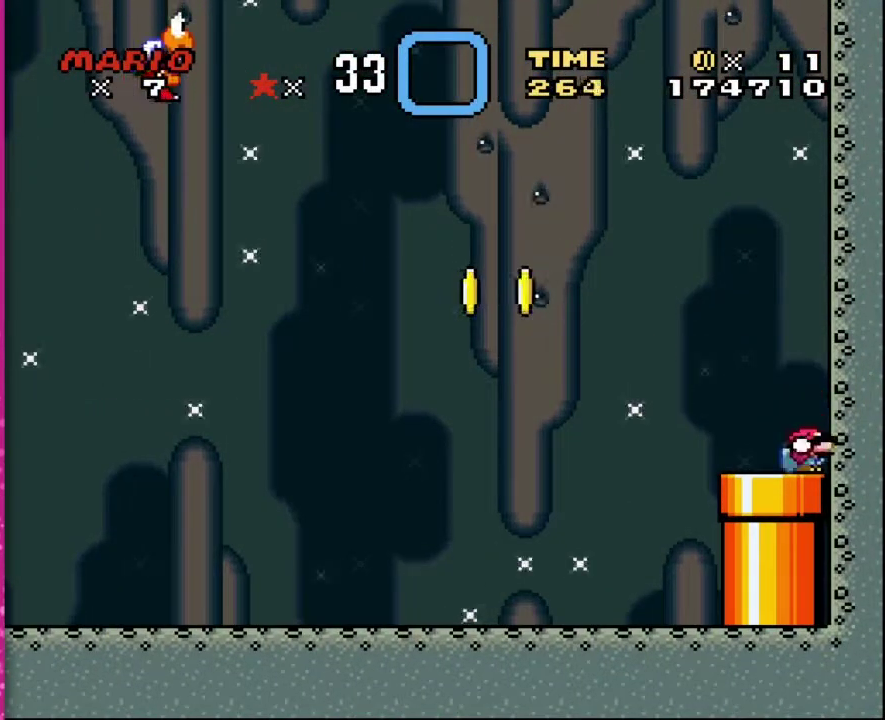
{"buttons": ["DPAD_LEFT"], "events": [[317, "DPAD_DOWN", "up"], [317, "DPAD_LEFT", "down"]]}
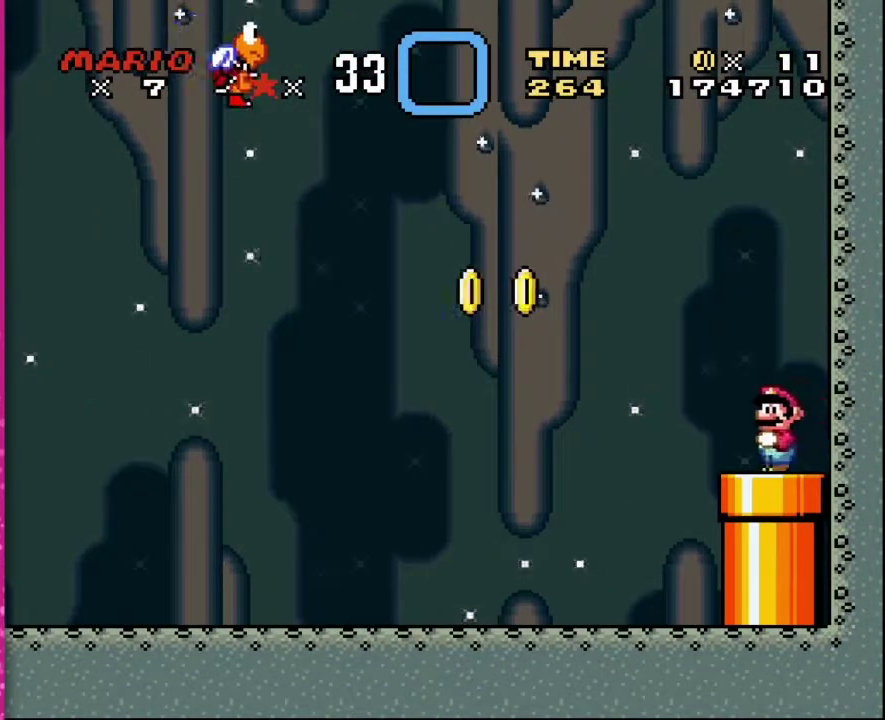
{"buttons": ["DPAD_DOWN"], "events": [[33, "DPAD_LEFT", "up"], [67, "DPAD_DOWN", "down"], [183, "DPAD_RIGHT", "down"], [283, "DPAD_DOWN", "up"], [367, "DPAD_RIGHT", "up"], [433, "DPAD_DOWN", "down"]]}
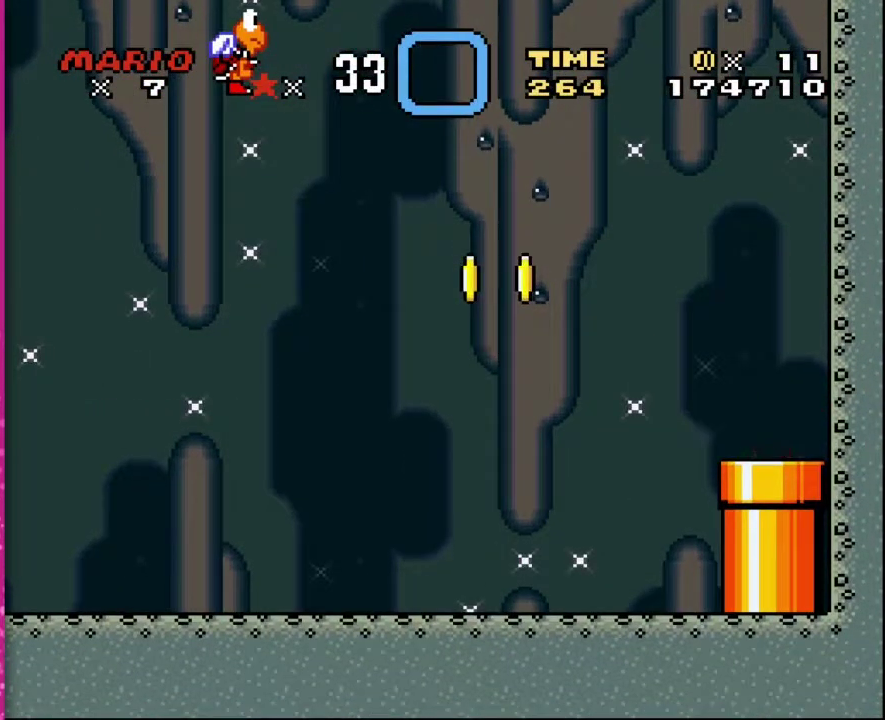
{"buttons": [], "events": [[183, "DPAD_DOWN", "up"]]}
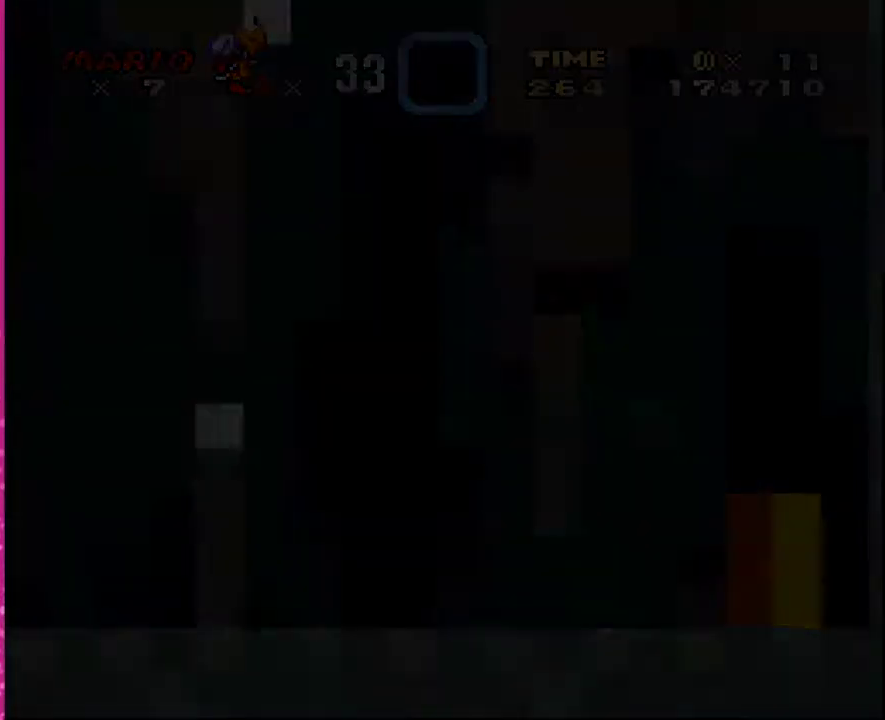
{"buttons": ["DPAD_UP"], "events": [[467, "DPAD_UP", "down"]]}
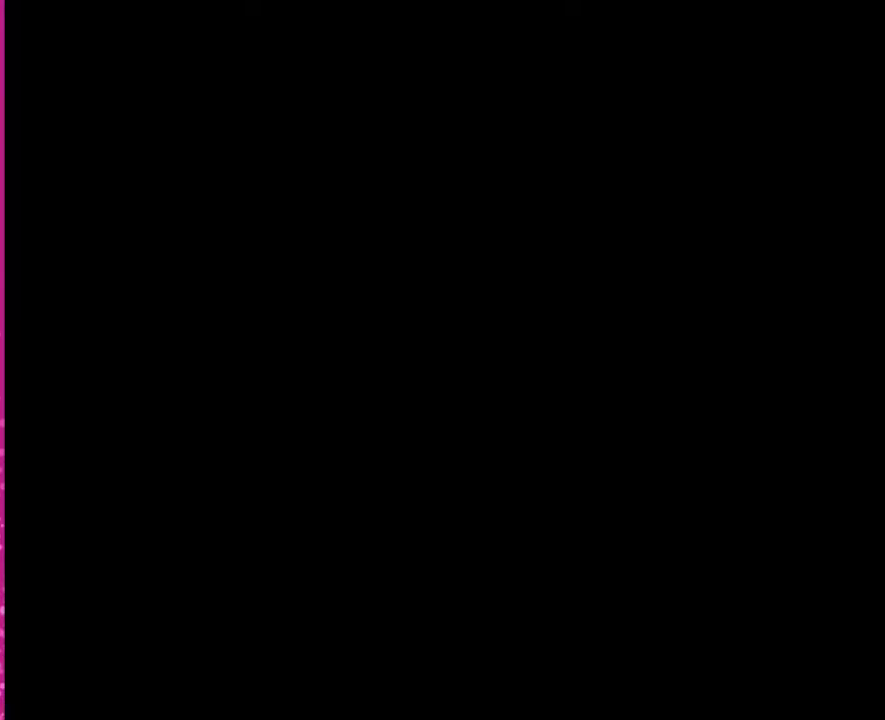
{"buttons": [], "events": [[100, "DPAD_UP", "up"]]}
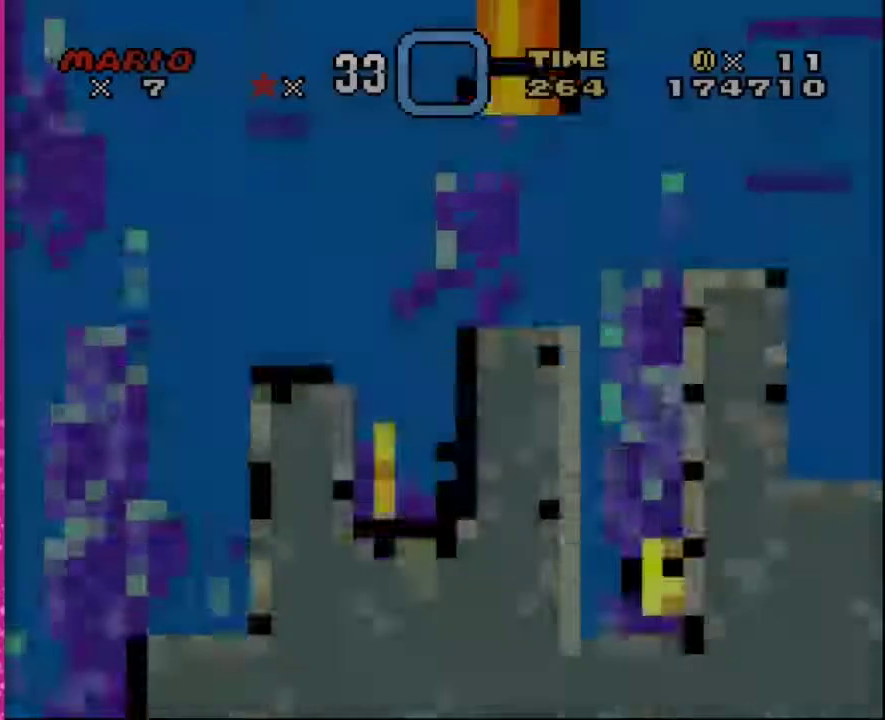
{"buttons": [], "events": [[183, "DPAD_RIGHT", "down"], [500, "DPAD_RIGHT", "up"]]}
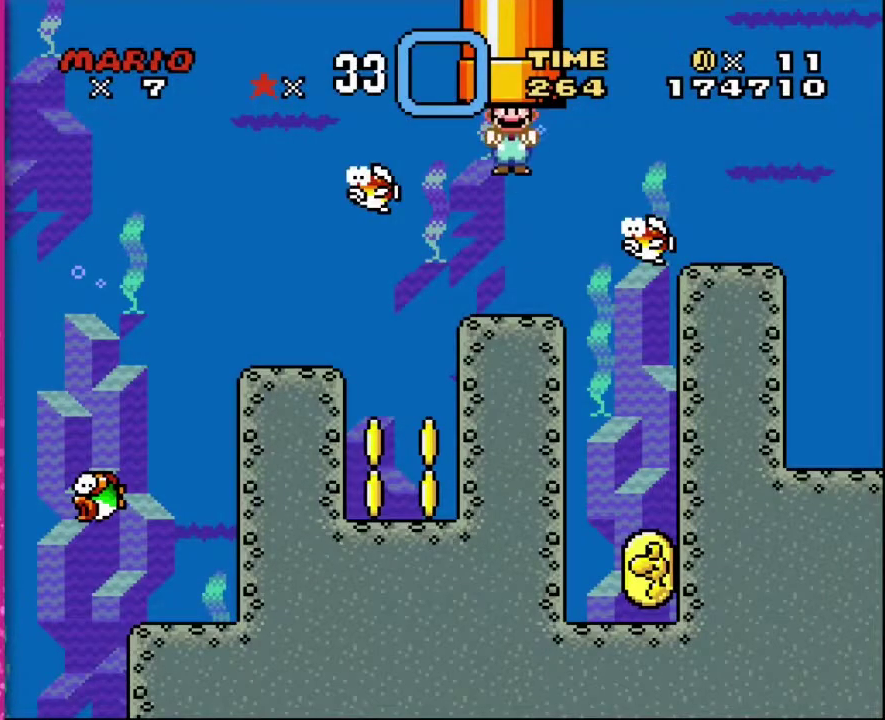
{"buttons": ["B", "DPAD_RIGHT"], "events": [[150, "DPAD_RIGHT", "down"], [217, "DPAD_RIGHT", "up"], [400, "B", "down"], [433, "DPAD_RIGHT", "down"]]}
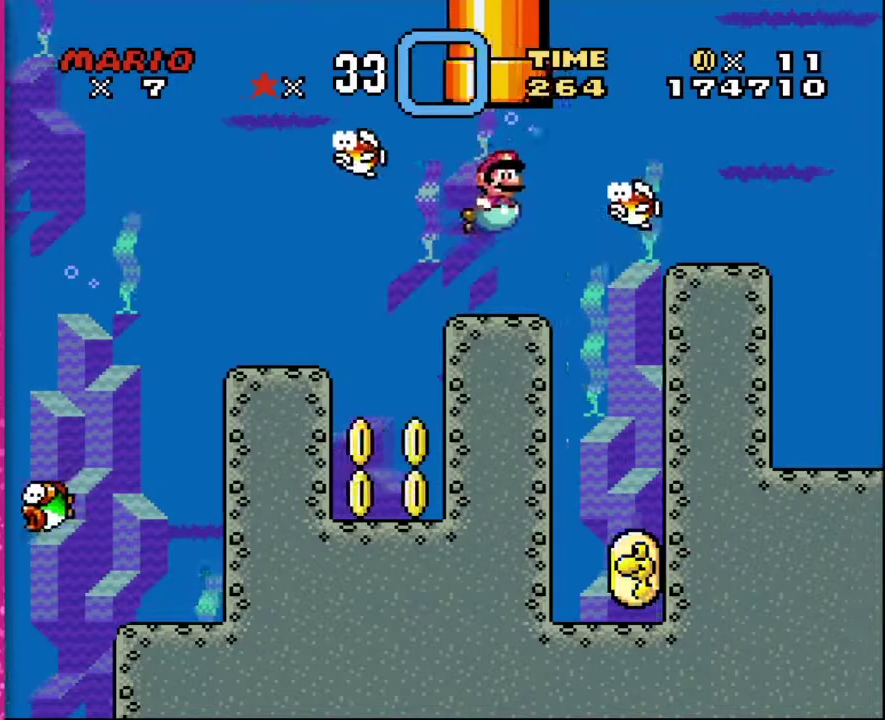
{"buttons": [], "events": [[33, "B", "up"], [33, "DPAD_RIGHT", "up"], [117, "DPAD_RIGHT", "down"], [150, "B", "down"], [217, "B", "up"], [250, "DPAD_RIGHT", "up"]]}
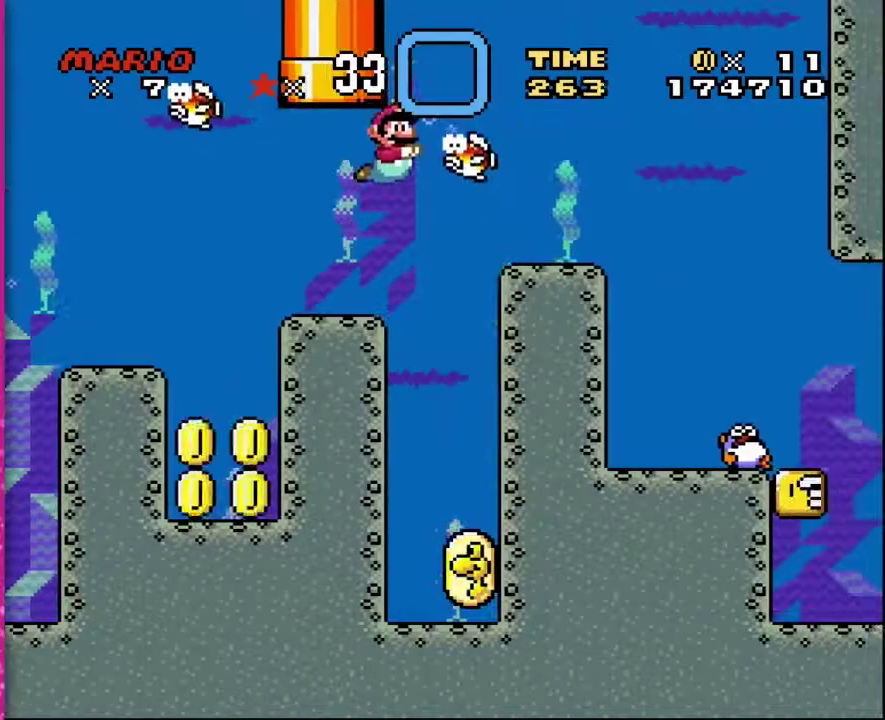
{"buttons": ["DPAD_RIGHT"], "events": [[100, "DPAD_LEFT", "down"], [250, "DPAD_LEFT", "up"], [500, "DPAD_RIGHT", "down"]]}
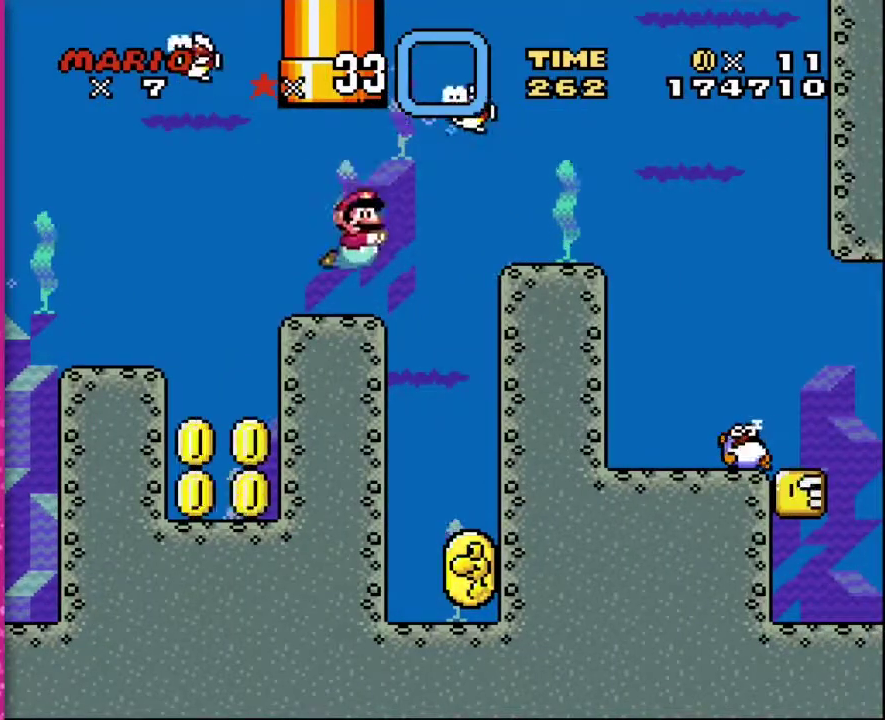
{"buttons": ["DPAD_RIGHT"], "events": [[283, "B", "down"], [433, "B", "up"]]}
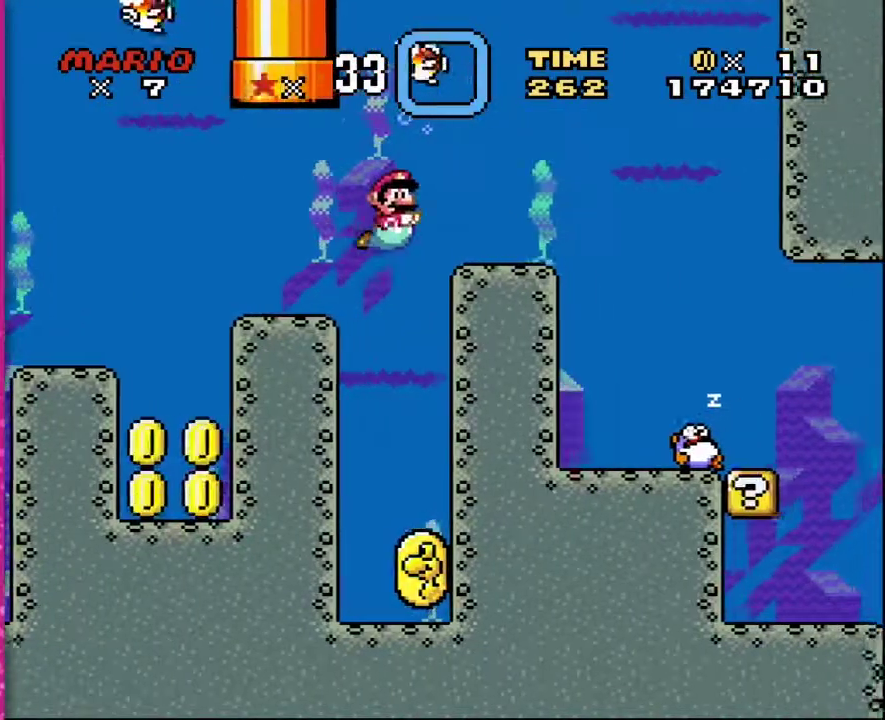
{"buttons": ["DPAD_RIGHT"], "events": []}